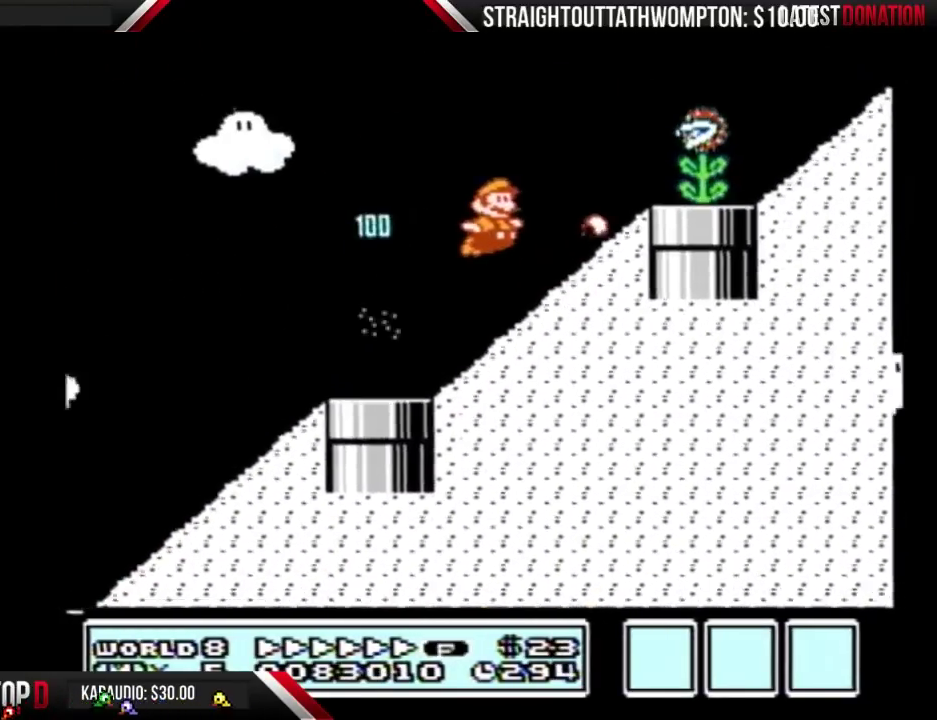
Gameplay with a controller (Nintendo layout); each line is a JSON object with the inputs held at the frame after it. "events" lists button and stick changes between this image and that frame as [ms after this image, input, new state], when the widget could be followed in between. Not read: L3 R3.
{"buttons": ["B"], "events": [[133, "B", "up"], [233, "B", "down"], [267, "A", "up"]]}
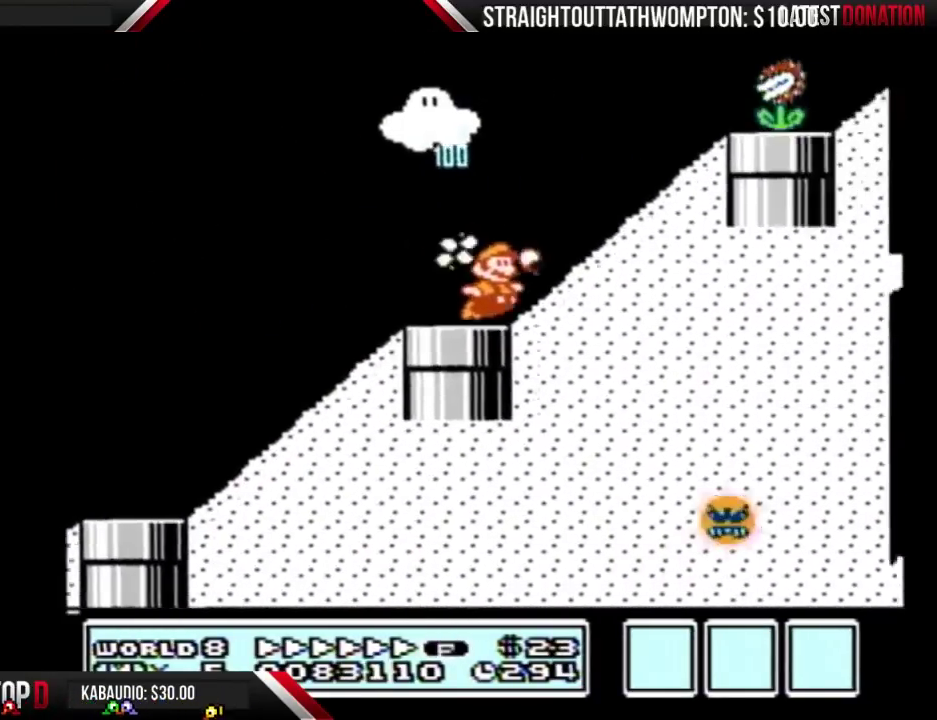
{"buttons": ["B", "DPAD_RIGHT"], "events": [[100, "A", "down"], [100, "DPAD_RIGHT", "down"], [333, "A", "up"]]}
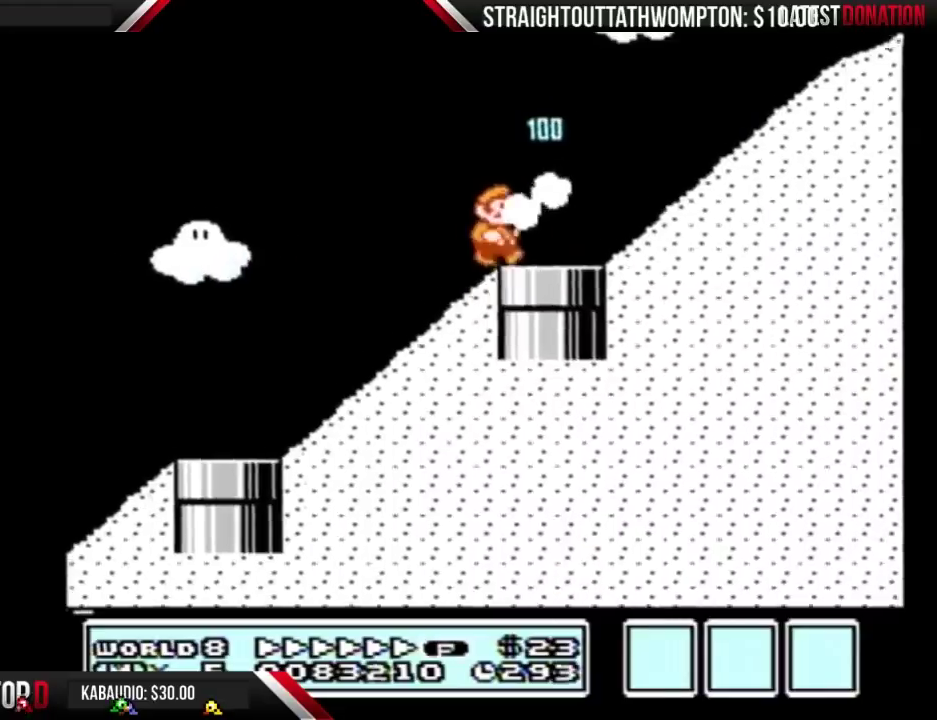
{"buttons": ["A", "B", "DPAD_RIGHT"], "events": [[133, "A", "down"]]}
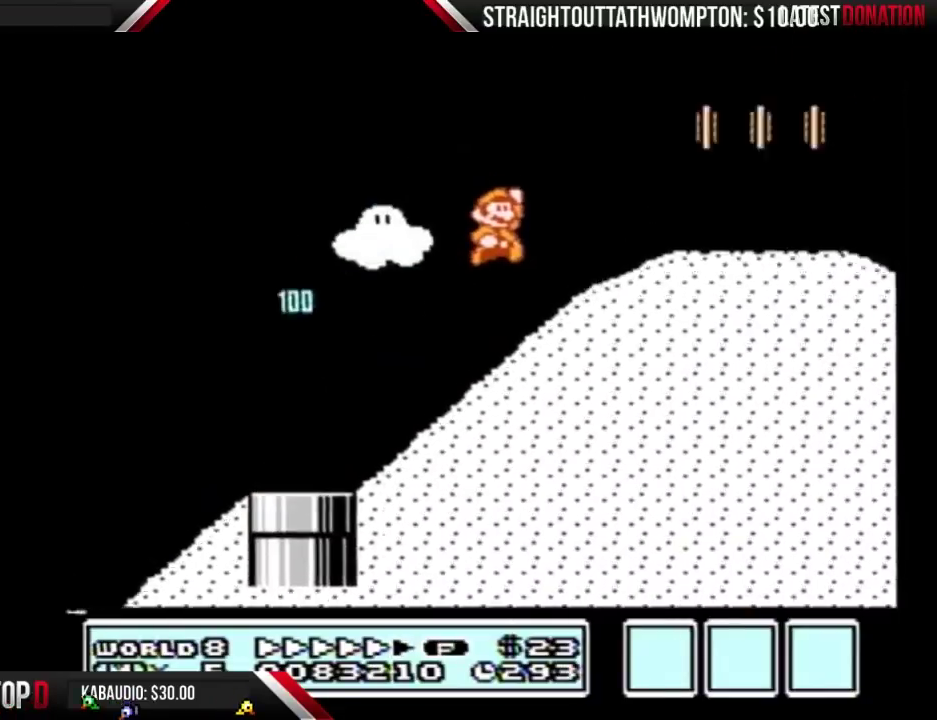
{"buttons": ["B", "DPAD_RIGHT"], "events": [[333, "A", "up"]]}
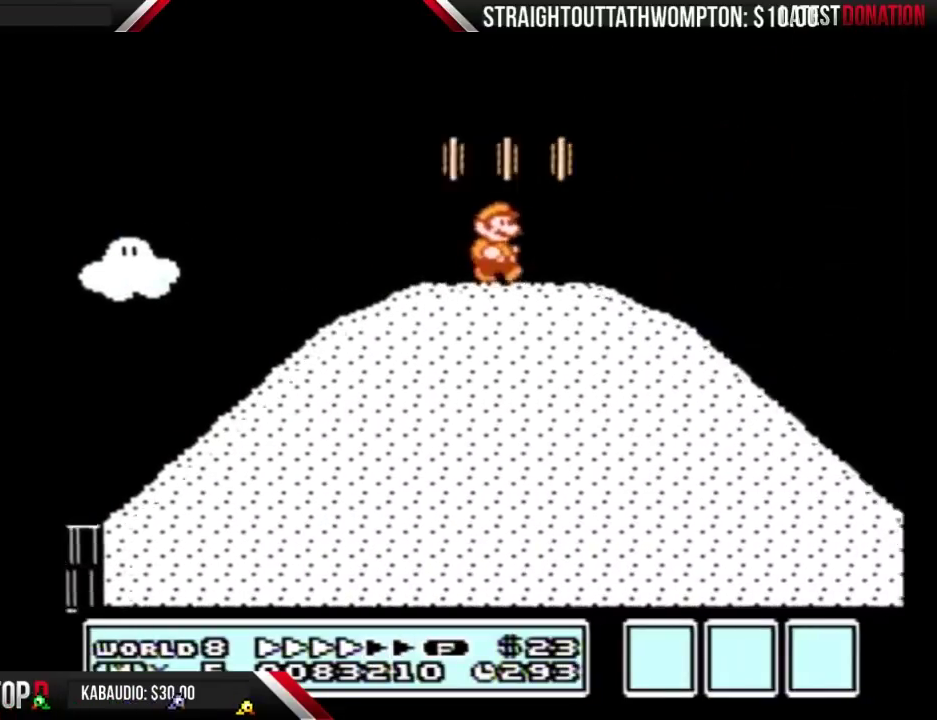
{"buttons": ["B", "DPAD_RIGHT"], "events": []}
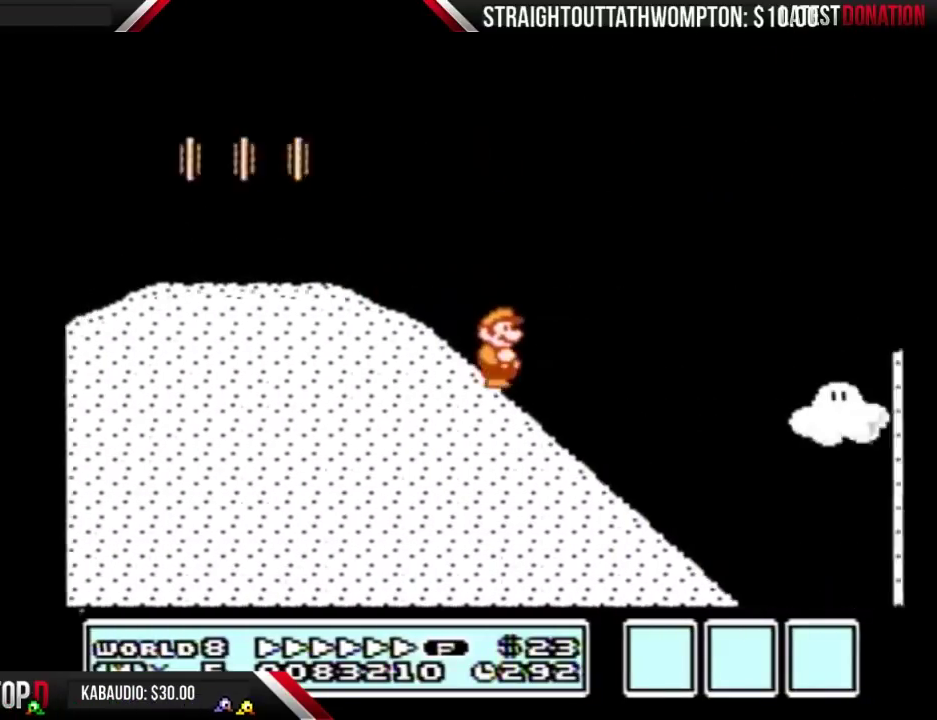
{"buttons": ["B", "DPAD_RIGHT"], "events": []}
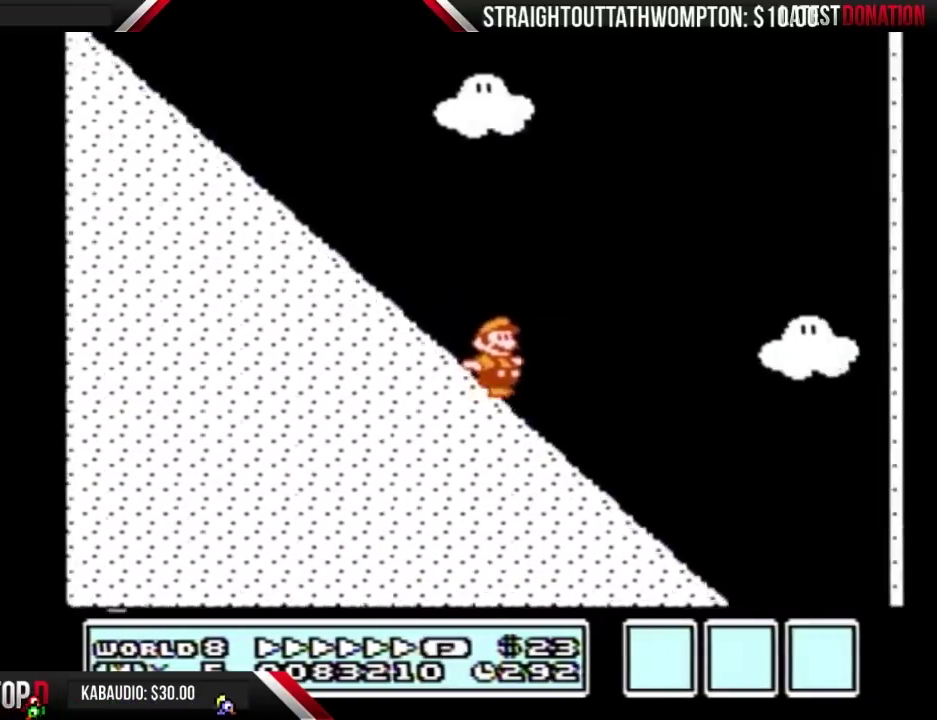
{"buttons": ["A", "B", "DPAD_RIGHT"], "events": [[267, "A", "down"]]}
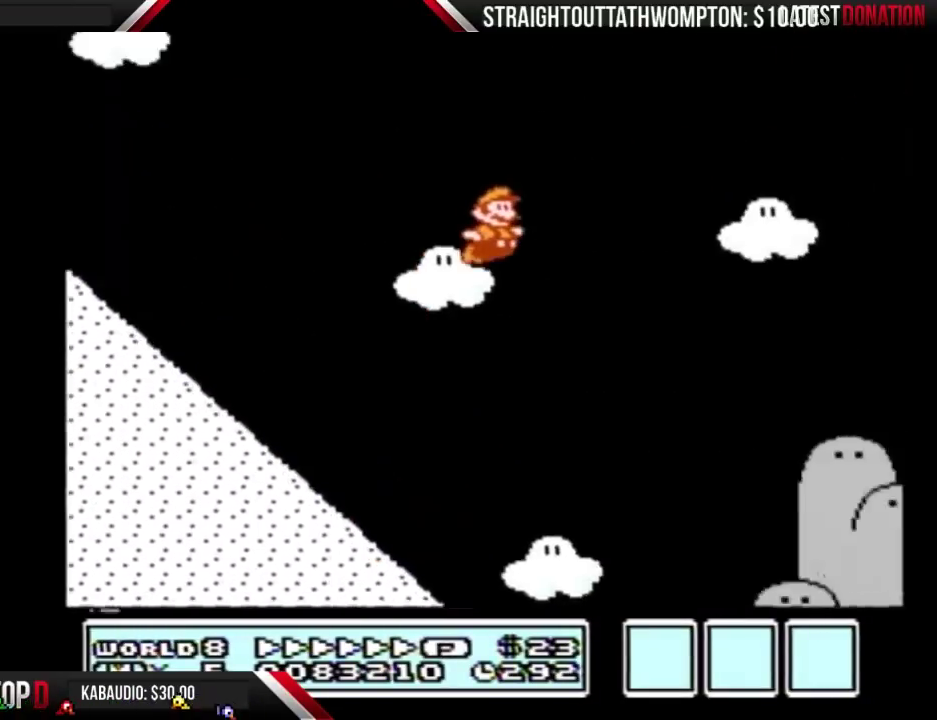
{"buttons": ["A", "B", "DPAD_RIGHT"], "events": []}
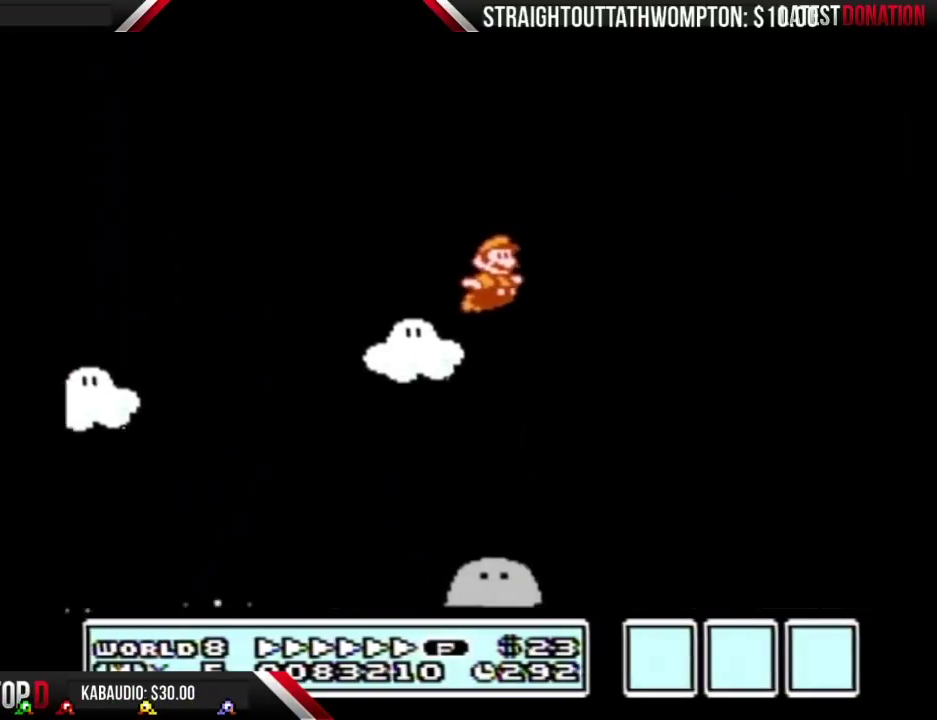
{"buttons": ["B", "DPAD_RIGHT"], "events": [[333, "A", "up"]]}
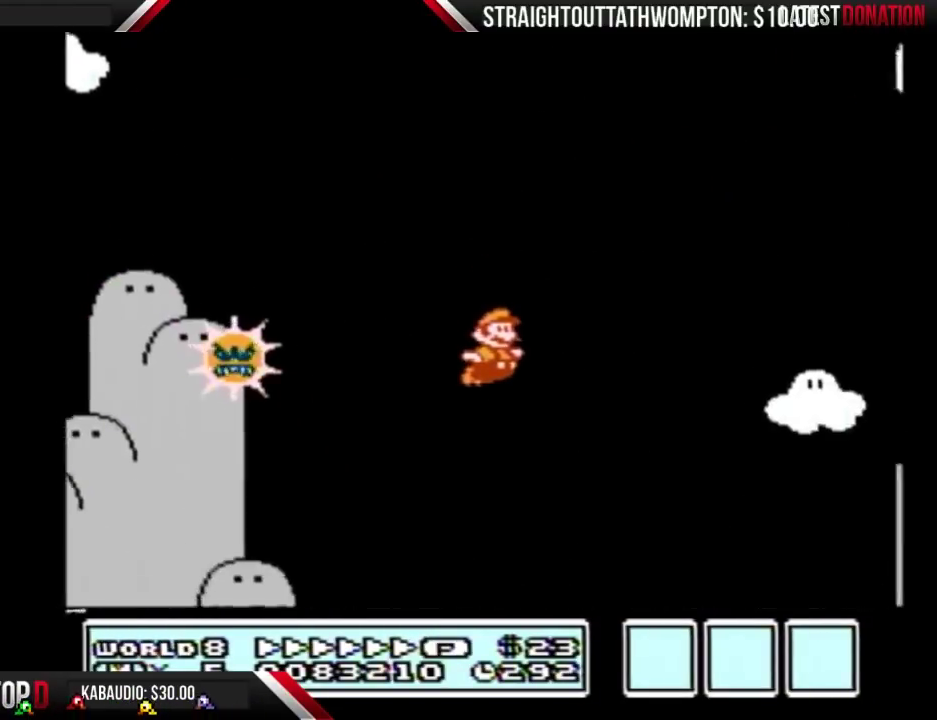
{"buttons": ["A", "B", "DPAD_RIGHT"], "events": [[500, "A", "down"]]}
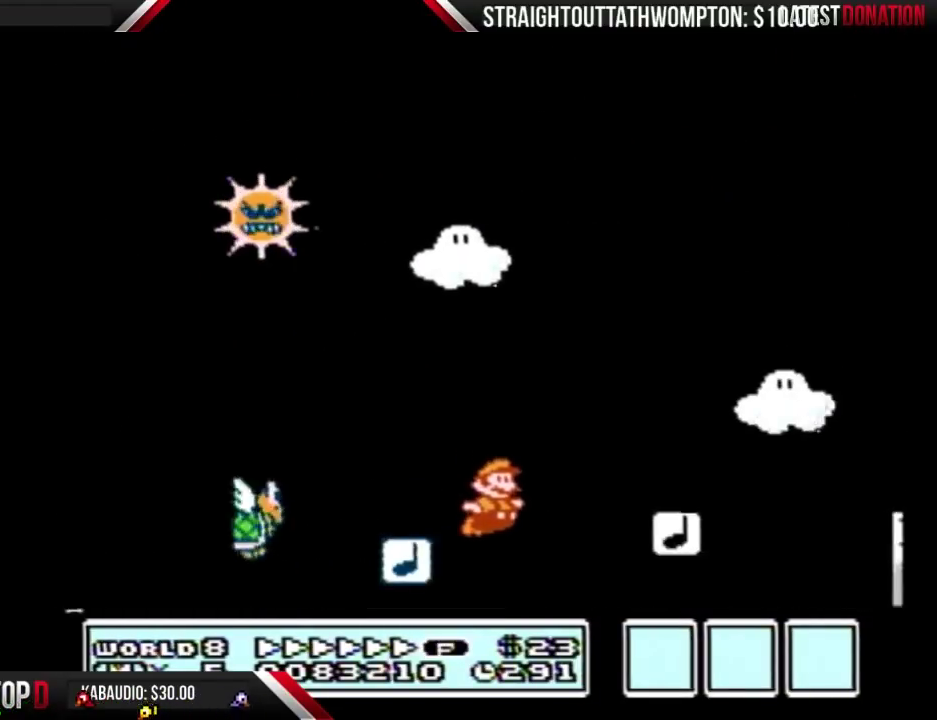
{"buttons": ["A", "B", "DPAD_RIGHT"], "events": []}
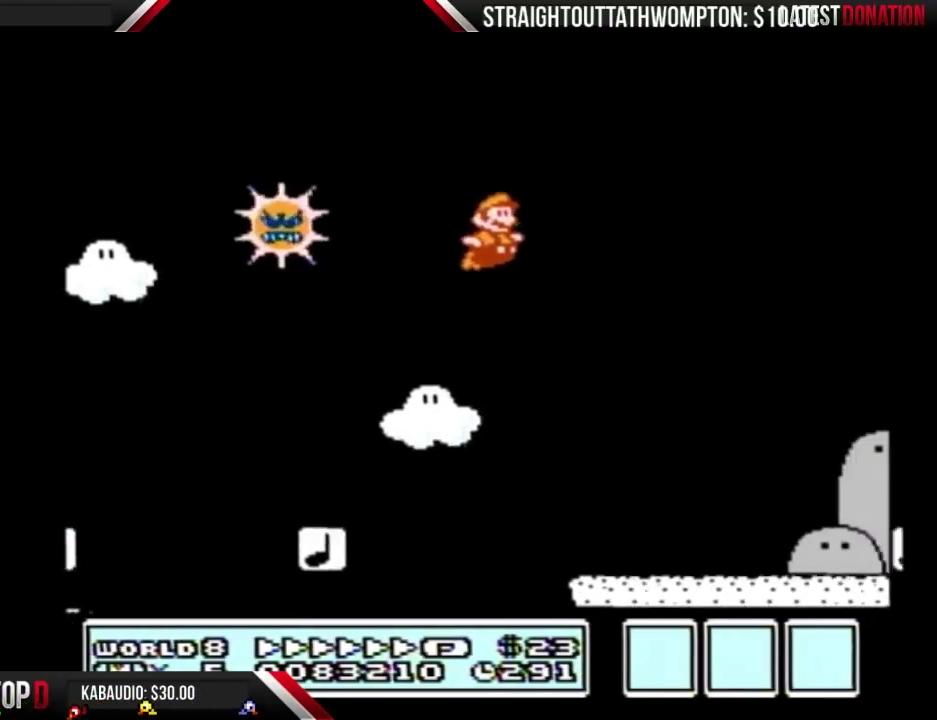
{"buttons": ["B", "DPAD_RIGHT"], "events": [[367, "A", "up"]]}
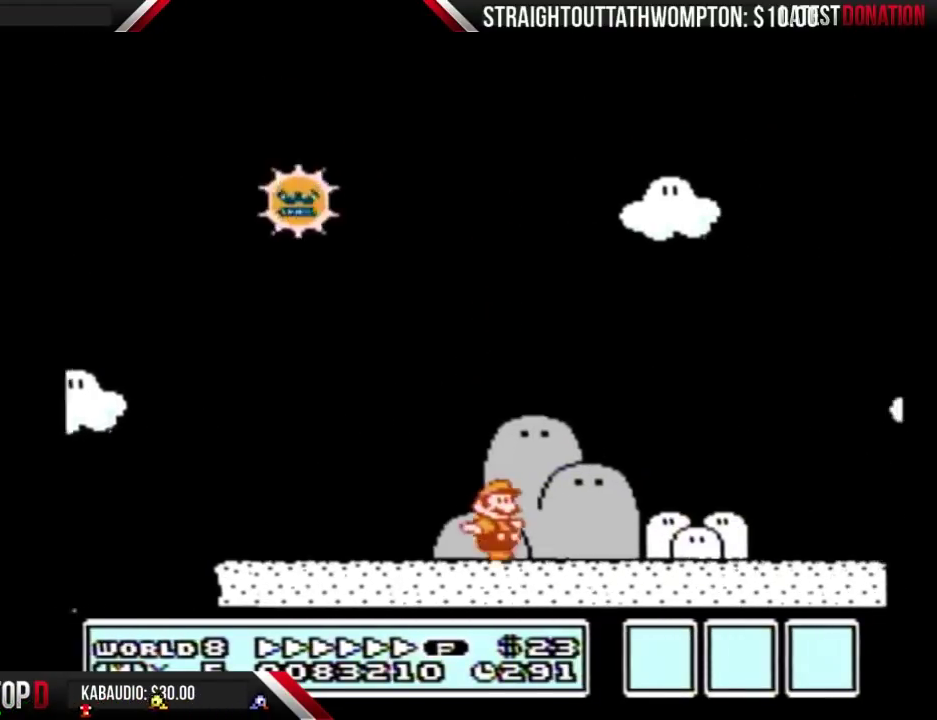
{"buttons": ["B", "DPAD_RIGHT"], "events": []}
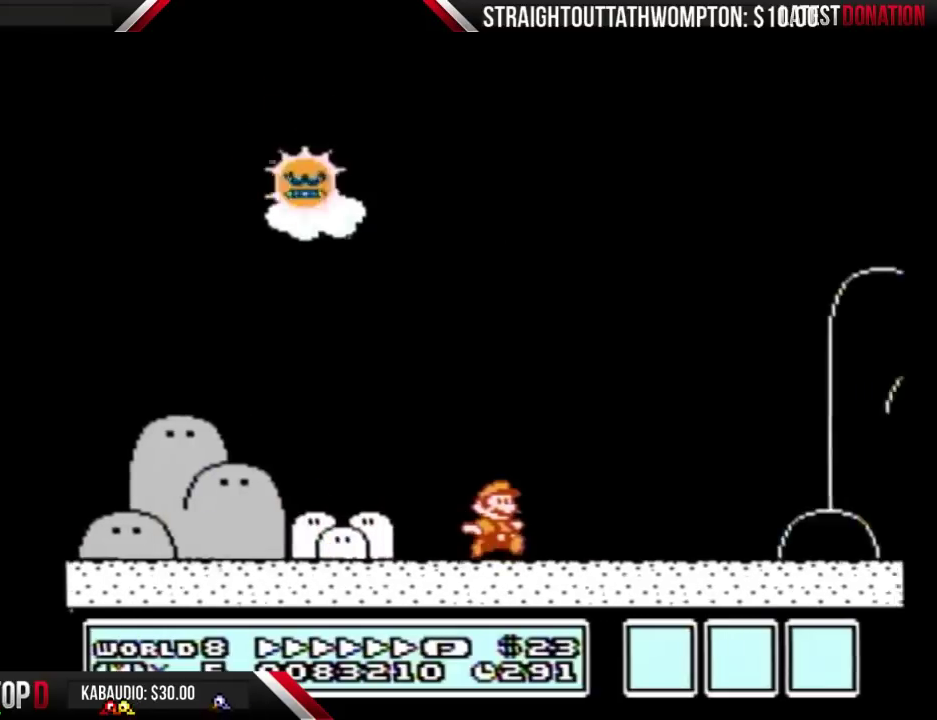
{"buttons": ["B", "DPAD_RIGHT"], "events": []}